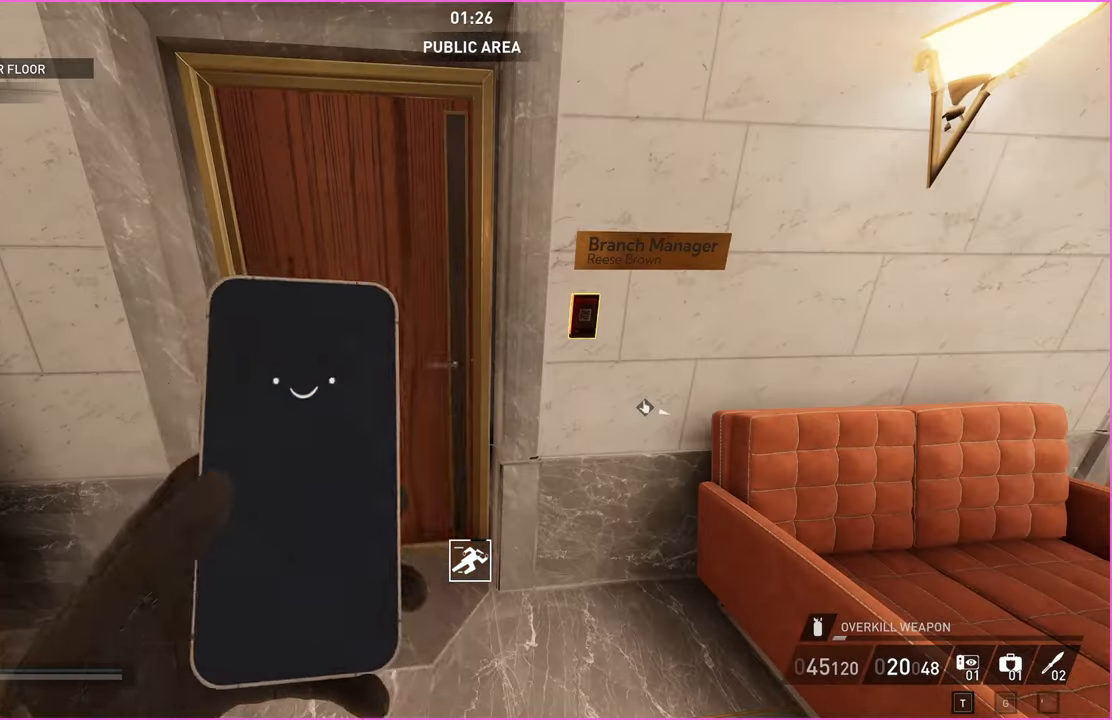
Gameplay with keyboard and mouse; each line is a JSON object with the keys and mouse buttons held at the frame after it. "events" lists presses ("down") and releases ("up") of "1", "2", "3", "4", "5", "a", "alt", "b", "c", "ctrl", "d", "down", "e", "escape", "f", "g", "left", "q", "r", "right", "s", "shift", "space", "t", "tab", "up", "v", "w", "x", "z", "mouse_left", "mouse_right" and "mouse_mb4" between this image and that frame as [ms after this image, input, new state], when the widget could be followed in between. "mouse_left", "mouse_right", "mouse_mb4" = the "left", "right", "mb4" buttons of the "mouse" list. No other keys are recorded. Mouse movement is not recorded.
{"keys": [], "mouse": [], "events": []}
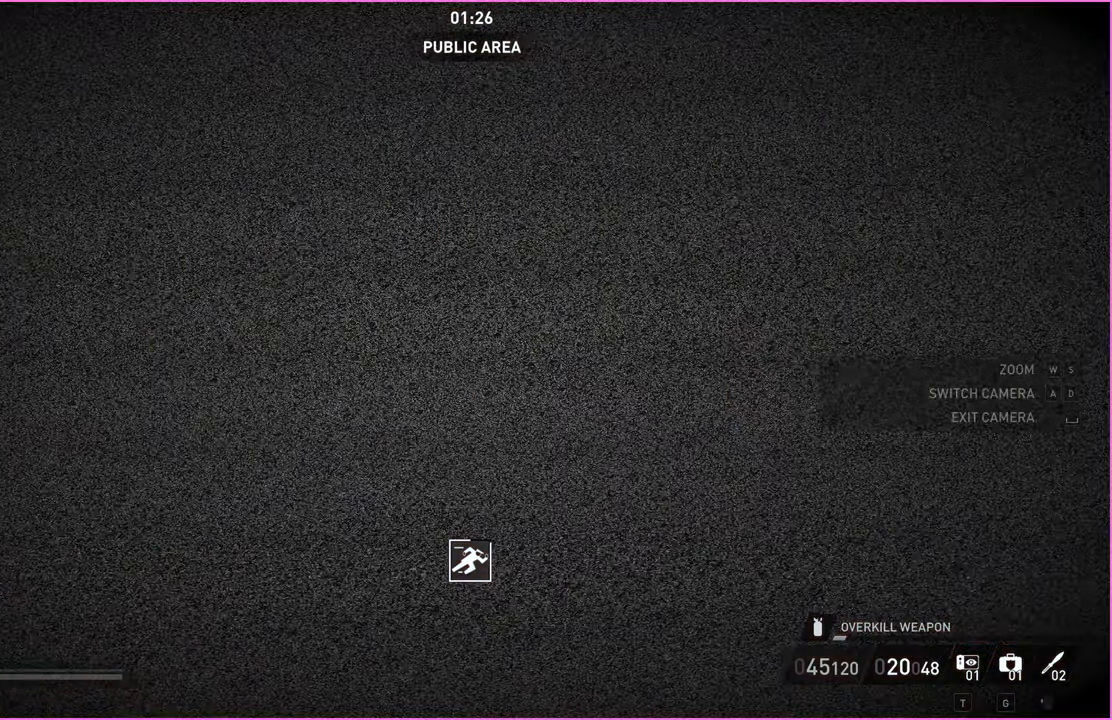
{"keys": [], "mouse": [], "events": []}
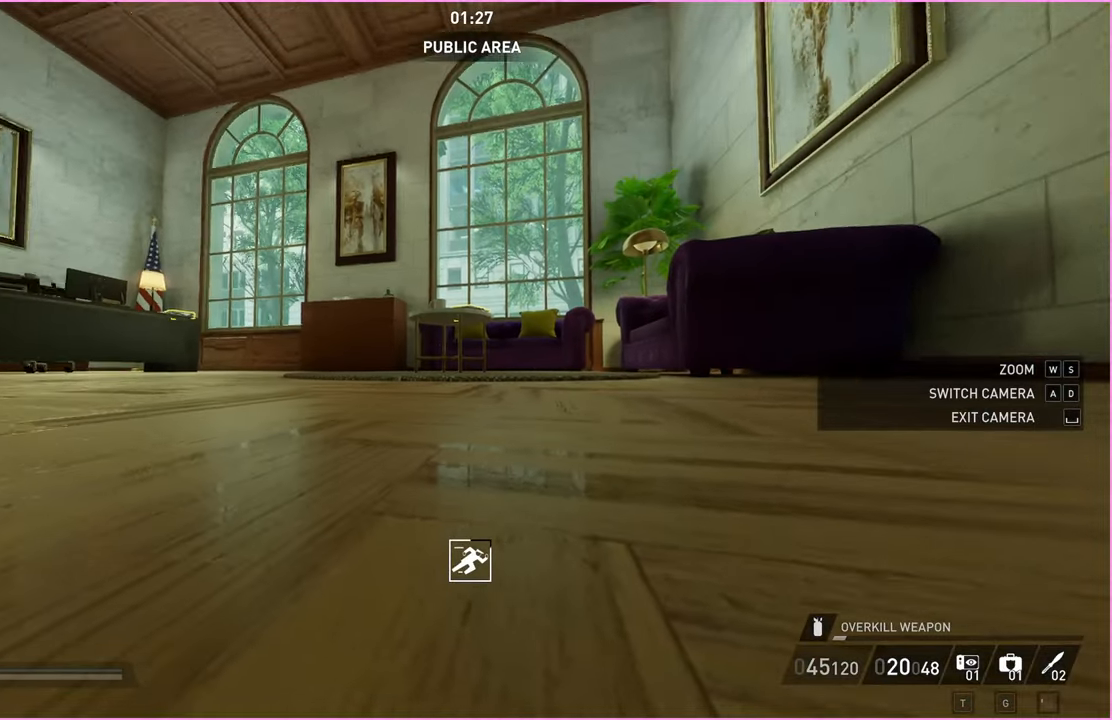
{"keys": ["w"], "mouse": [], "events": [[460, "w", "down"]]}
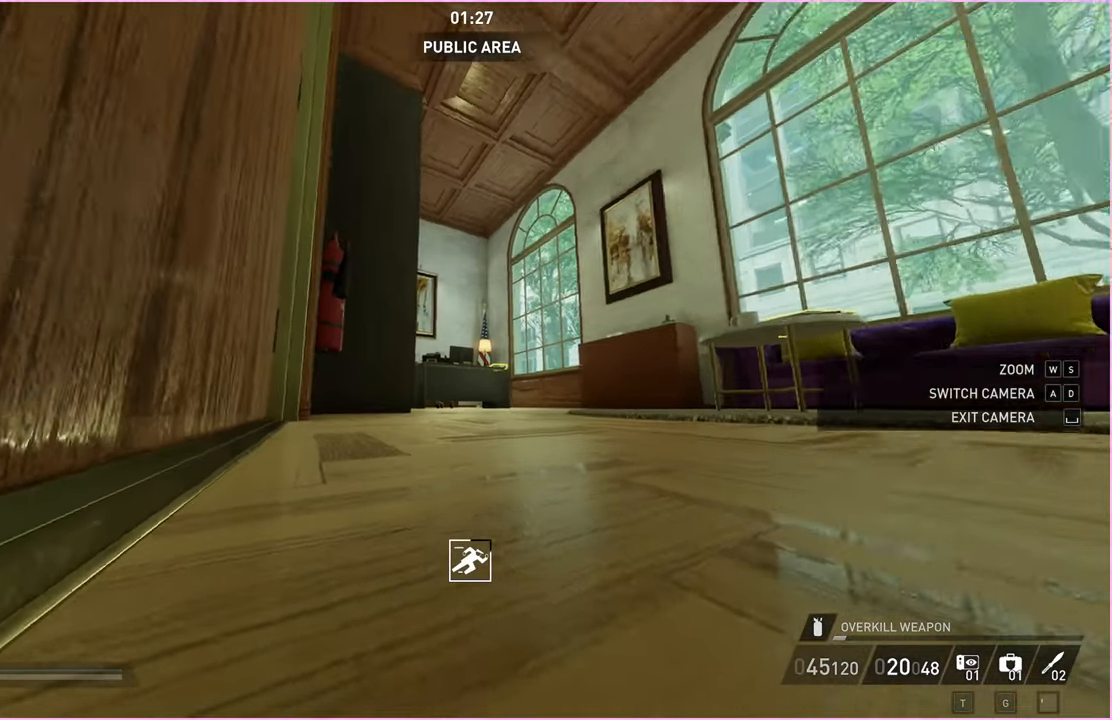
{"keys": ["w"], "mouse": [], "events": []}
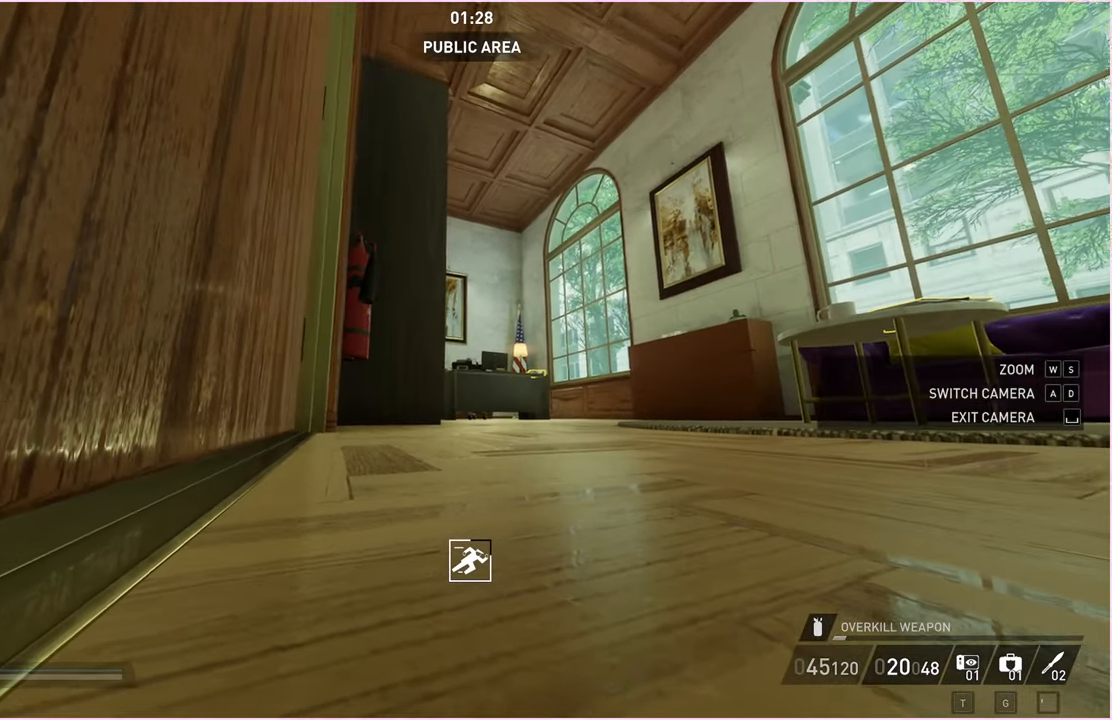
{"keys": ["w"], "mouse": [], "events": []}
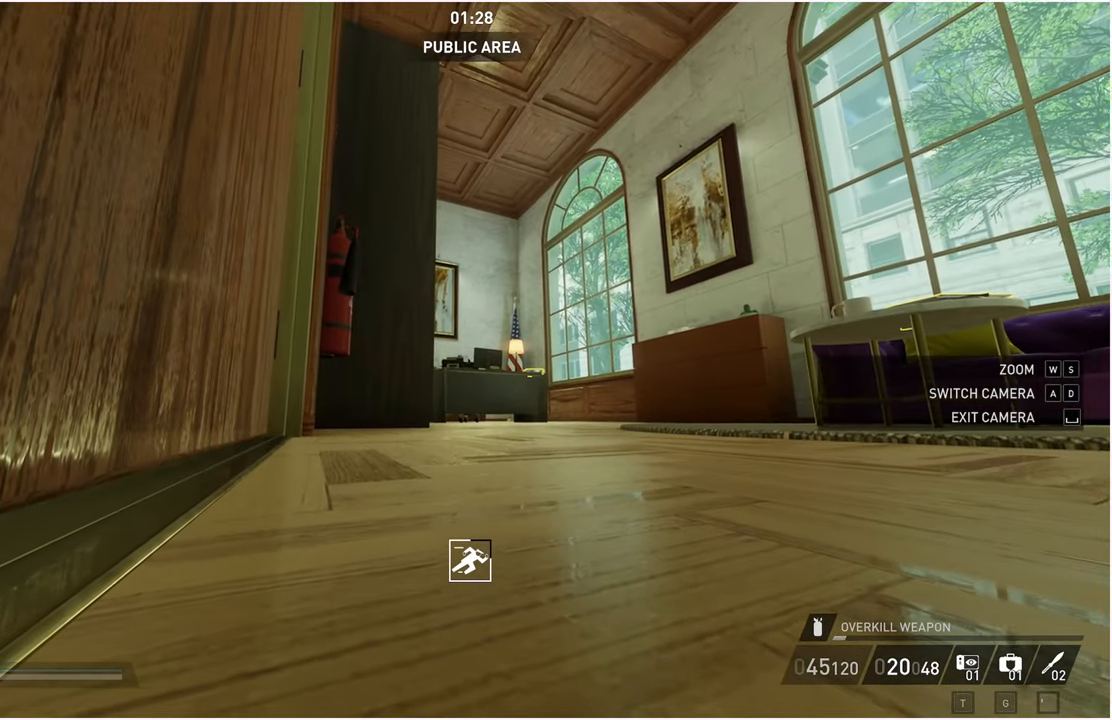
{"keys": ["space"], "mouse": [], "events": [[420, "space", "down"], [420, "w", "up"]]}
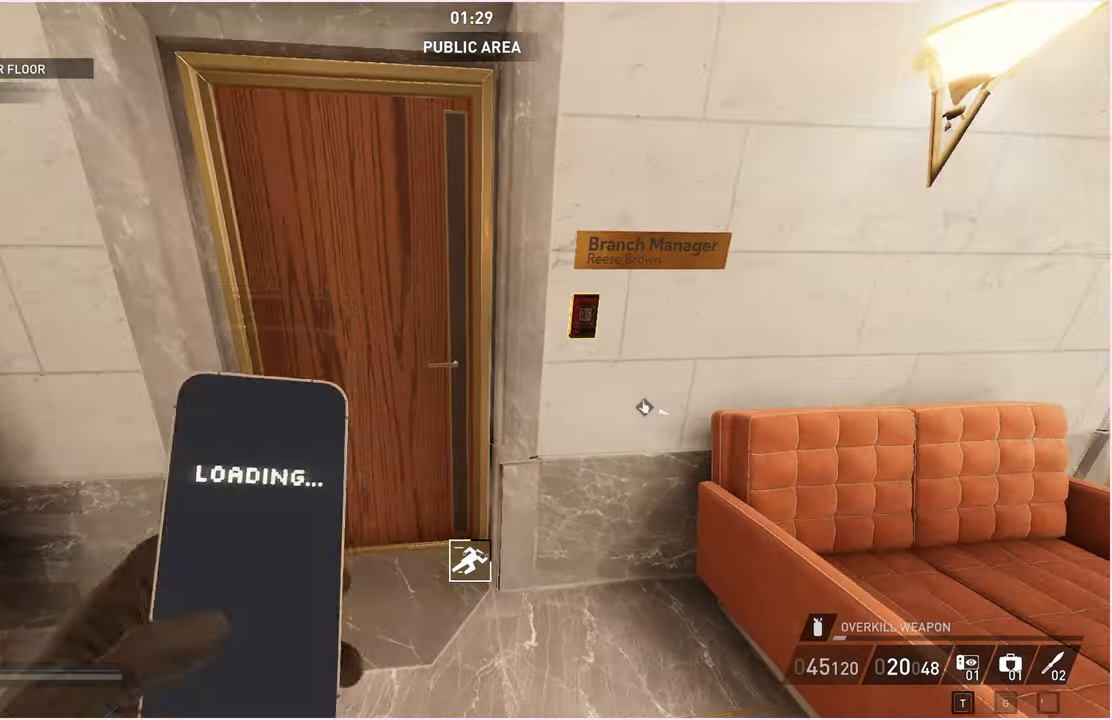
{"keys": ["shift", "w"], "mouse": [], "events": [[20, "space", "up"], [40, "s", "down"], [120, "d", "down"], [140, "s", "up"], [200, "w", "down"], [260, "shift", "down"], [300, "d", "up"]]}
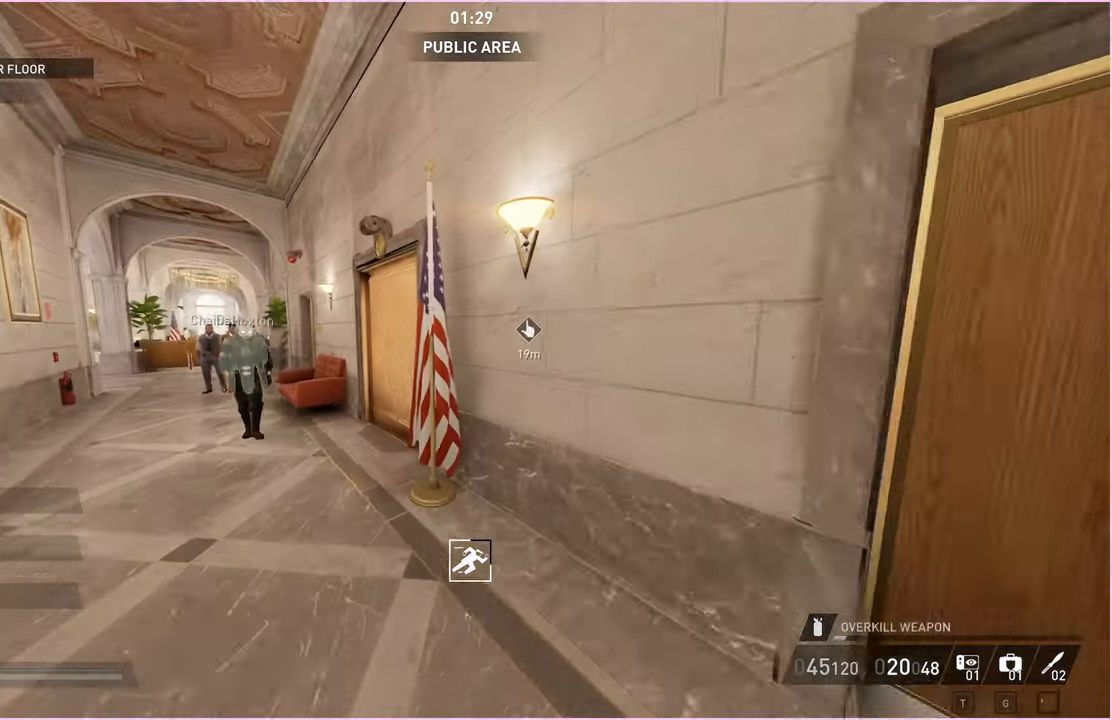
{"keys": ["shift", "w"], "mouse": [], "events": []}
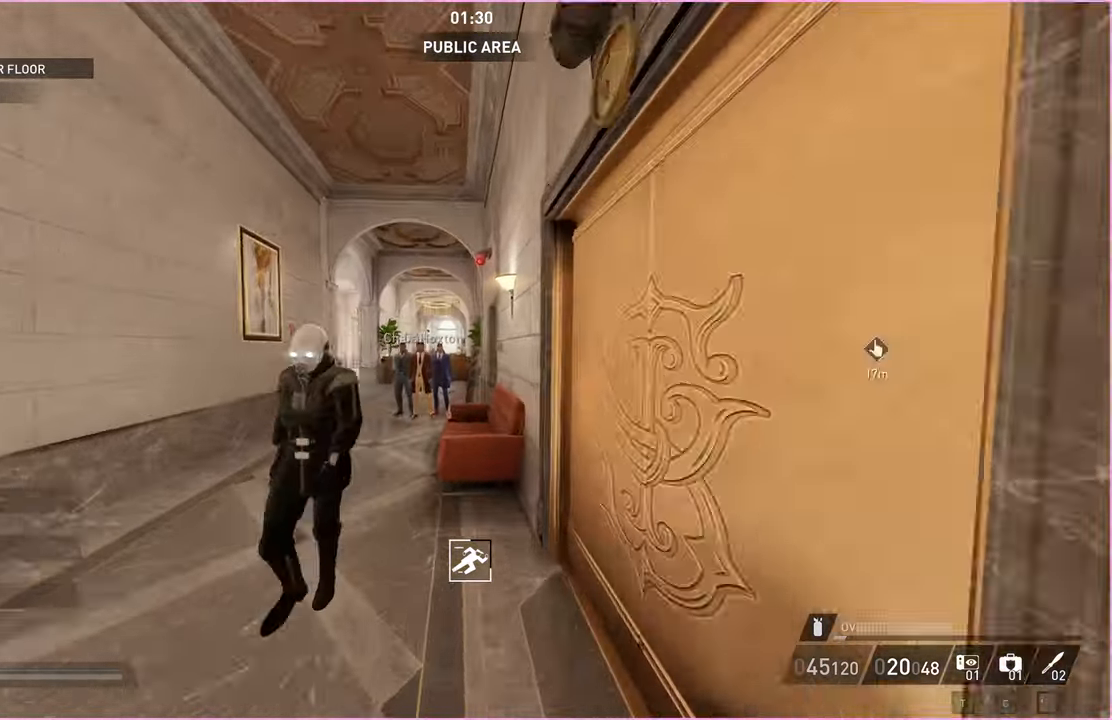
{"keys": ["shift", "w"], "mouse": [], "events": [[140, "a", "down"], [420, "a", "up"]]}
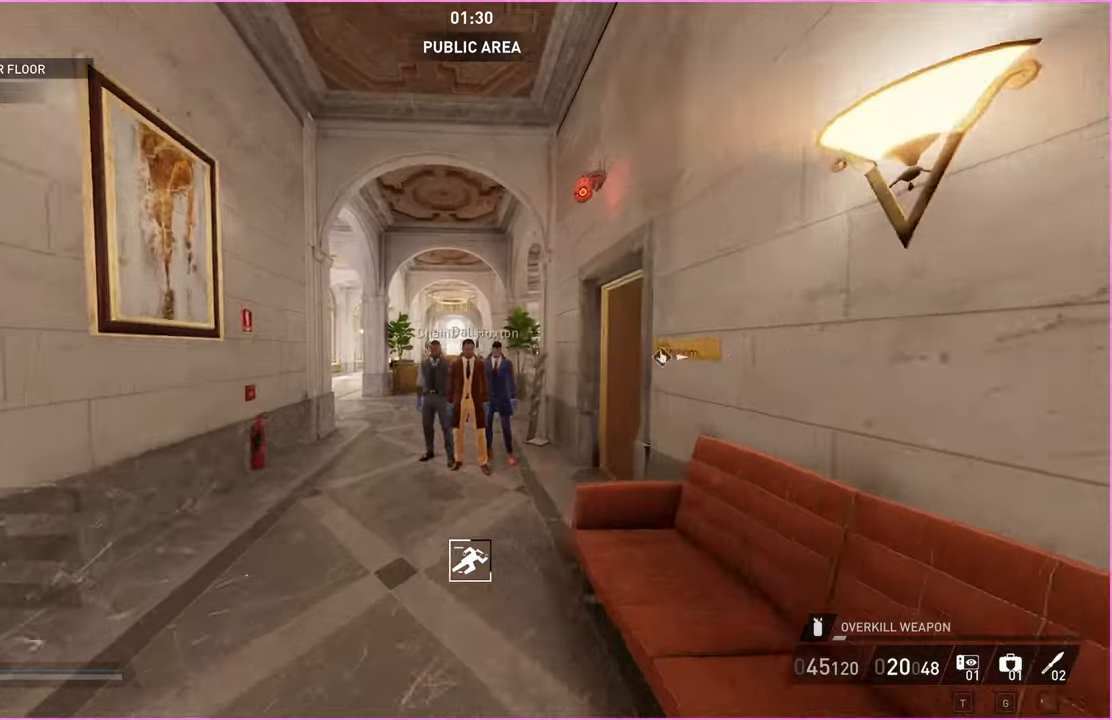
{"keys": ["a", "shift", "w"], "mouse": [], "events": [[420, "a", "down"]]}
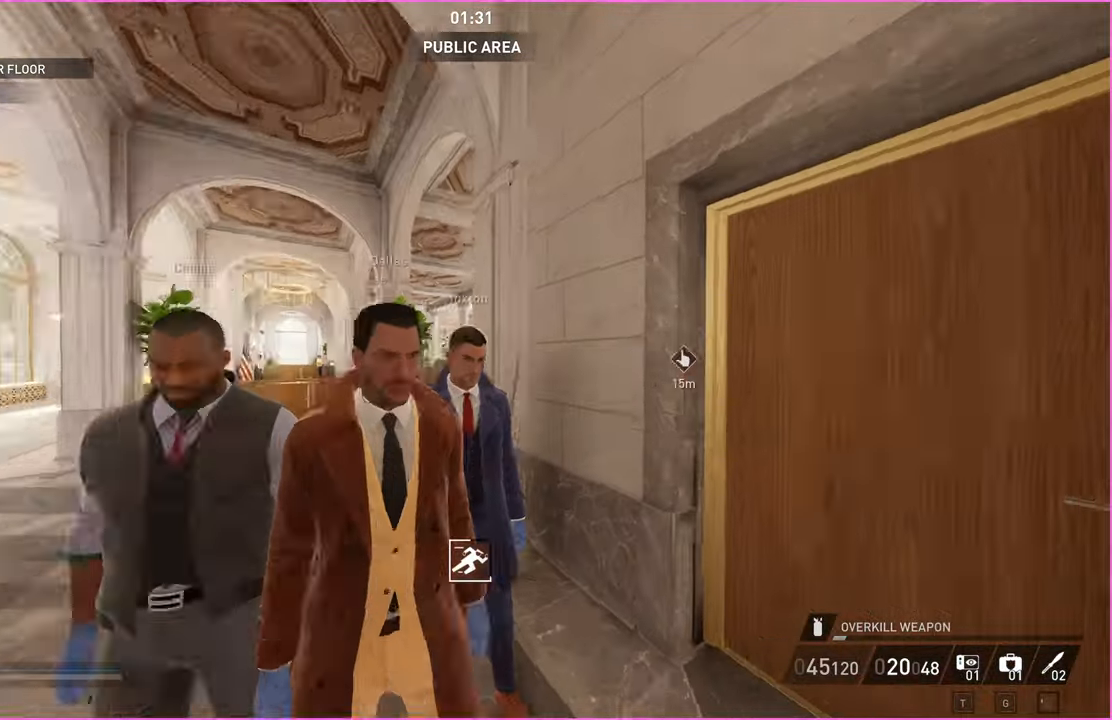
{"keys": ["d", "shift", "w"], "mouse": [], "events": [[260, "a", "up"], [360, "d", "down"]]}
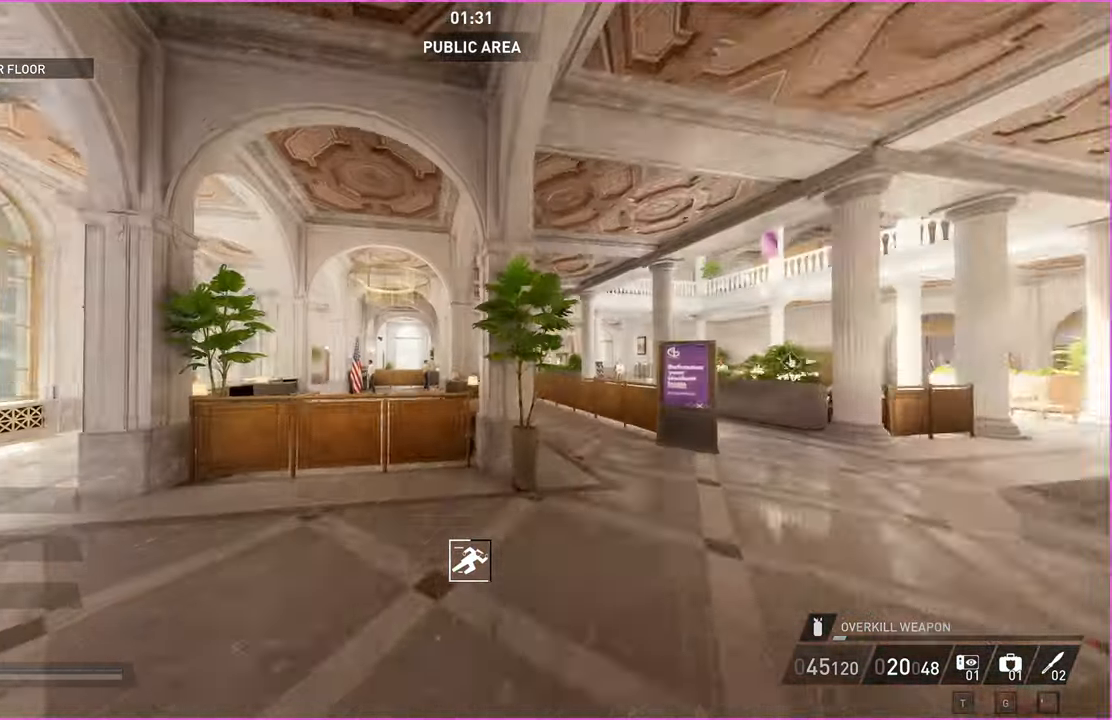
{"keys": ["d", "shift", "w"], "mouse": [], "events": [[340, "shift", "up"], [440, "shift", "down"]]}
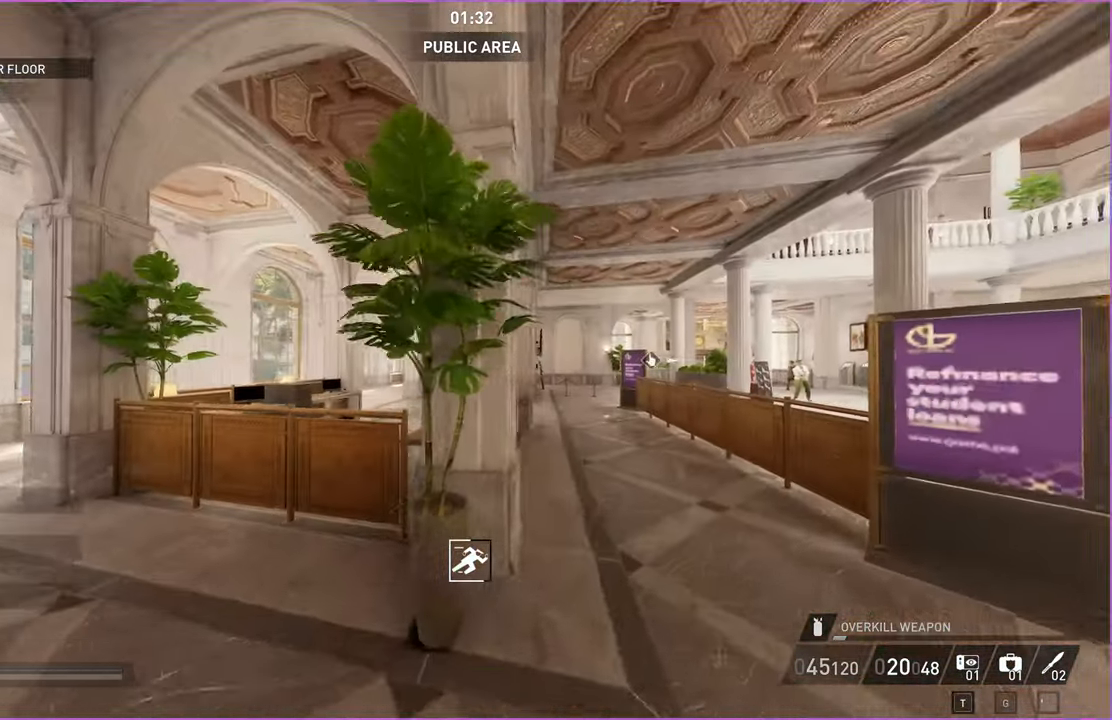
{"keys": ["d", "w"], "mouse": [], "events": [[20, "shift", "up"]]}
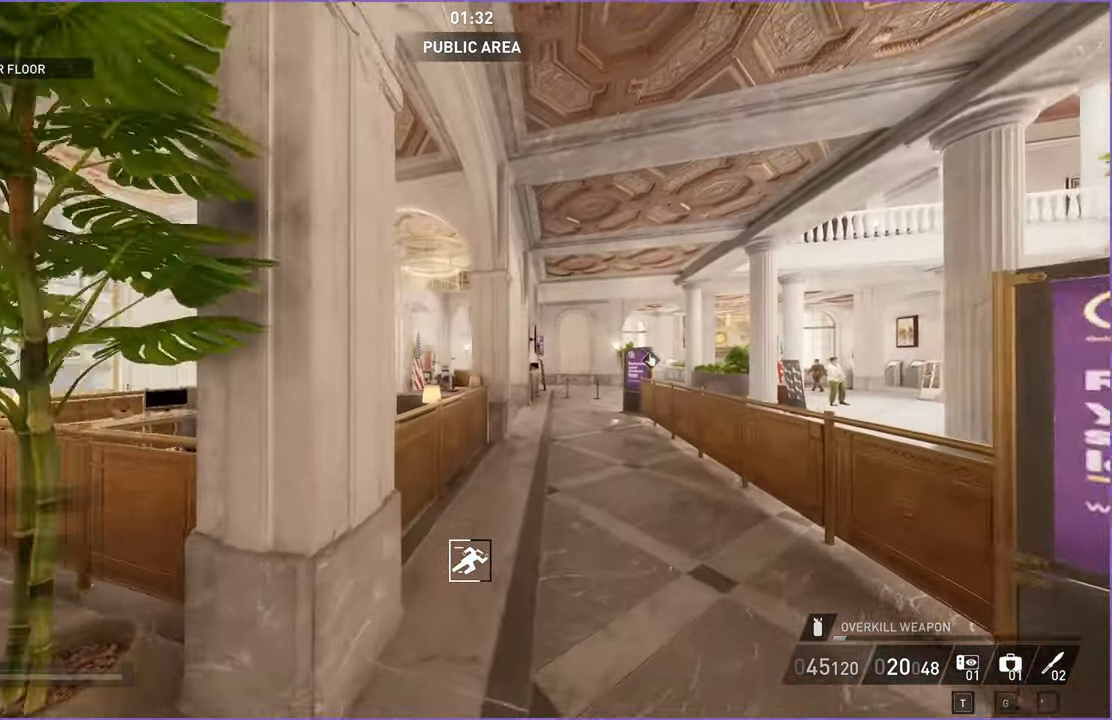
{"keys": ["a", "w"], "mouse": [], "events": [[20, "a", "down"], [20, "d", "up"], [140, "w", "up"], [400, "w", "down"]]}
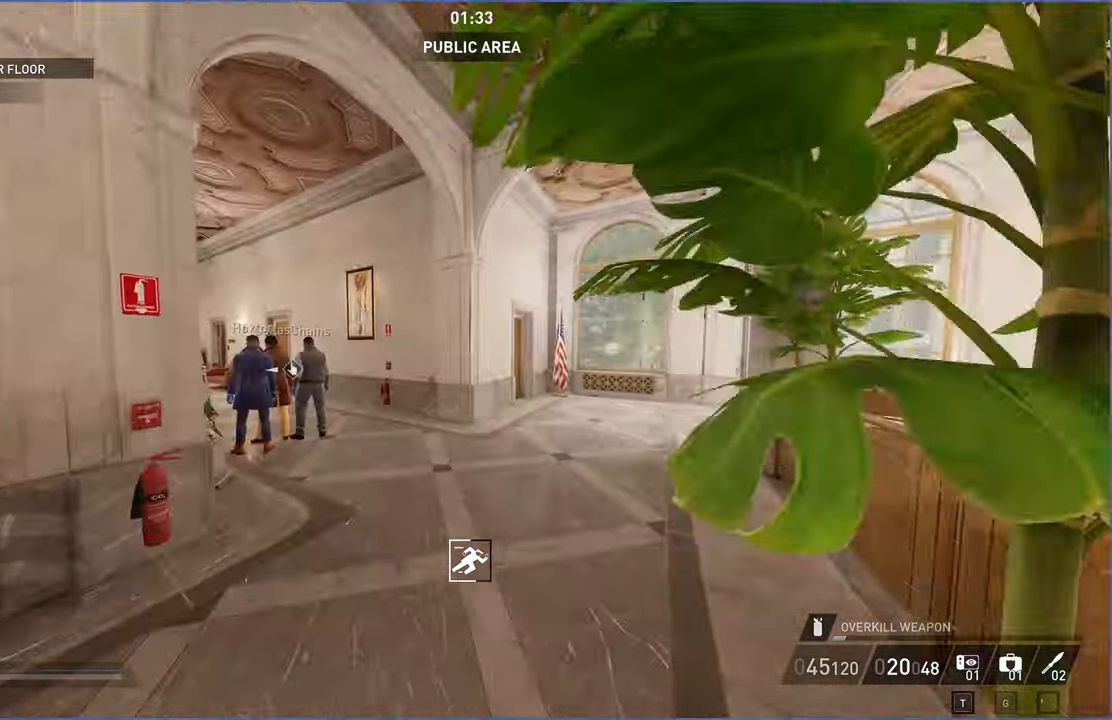
{"keys": ["d", "w"], "mouse": [], "events": [[40, "a", "up"], [320, "d", "down"]]}
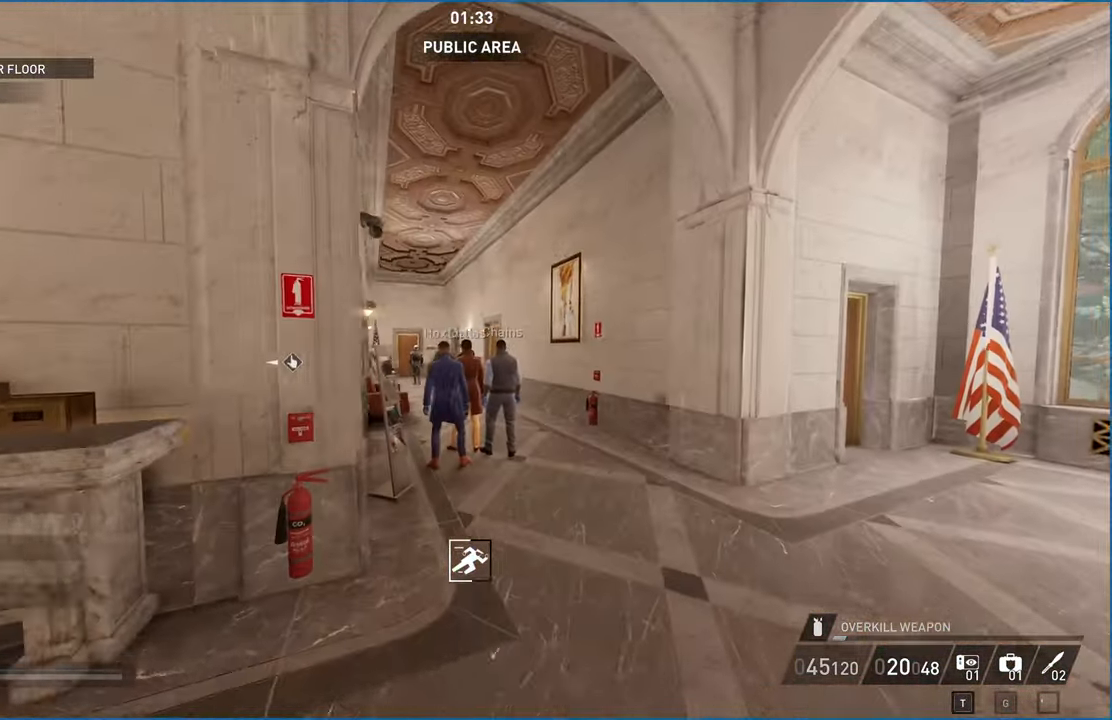
{"keys": ["a", "shift", "w"], "mouse": [], "events": [[180, "w", "up"], [240, "d", "up"], [260, "a", "down"], [360, "w", "down"], [420, "shift", "down"]]}
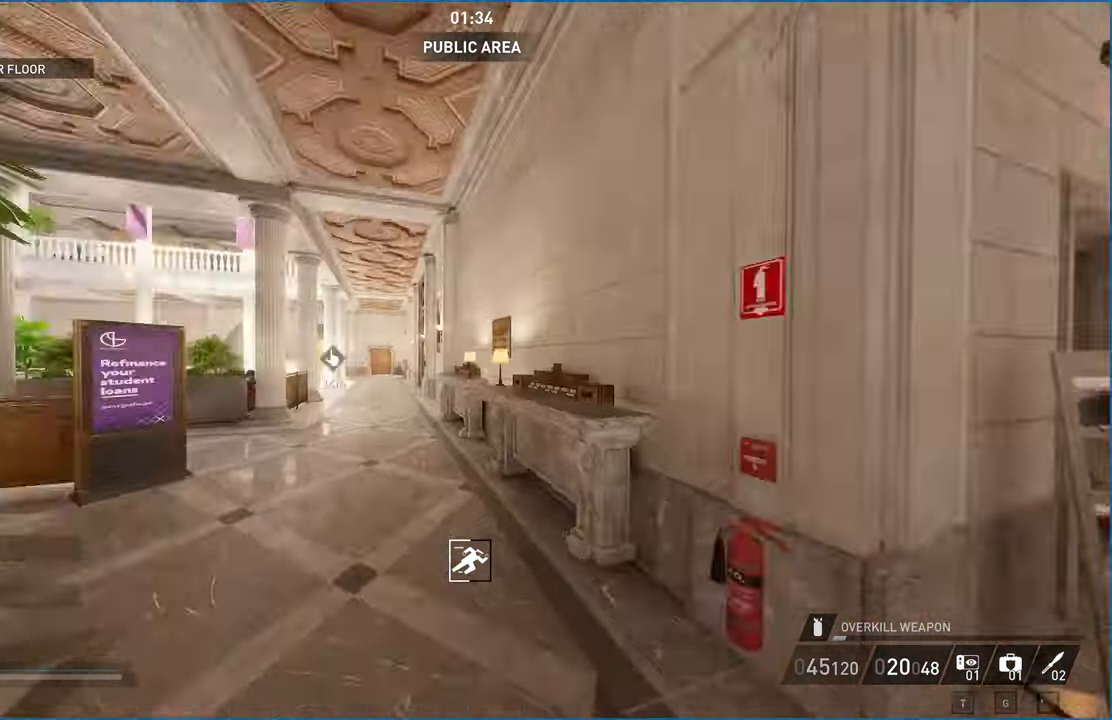
{"keys": ["shift", "w"], "mouse": [], "events": [[120, "a", "up"]]}
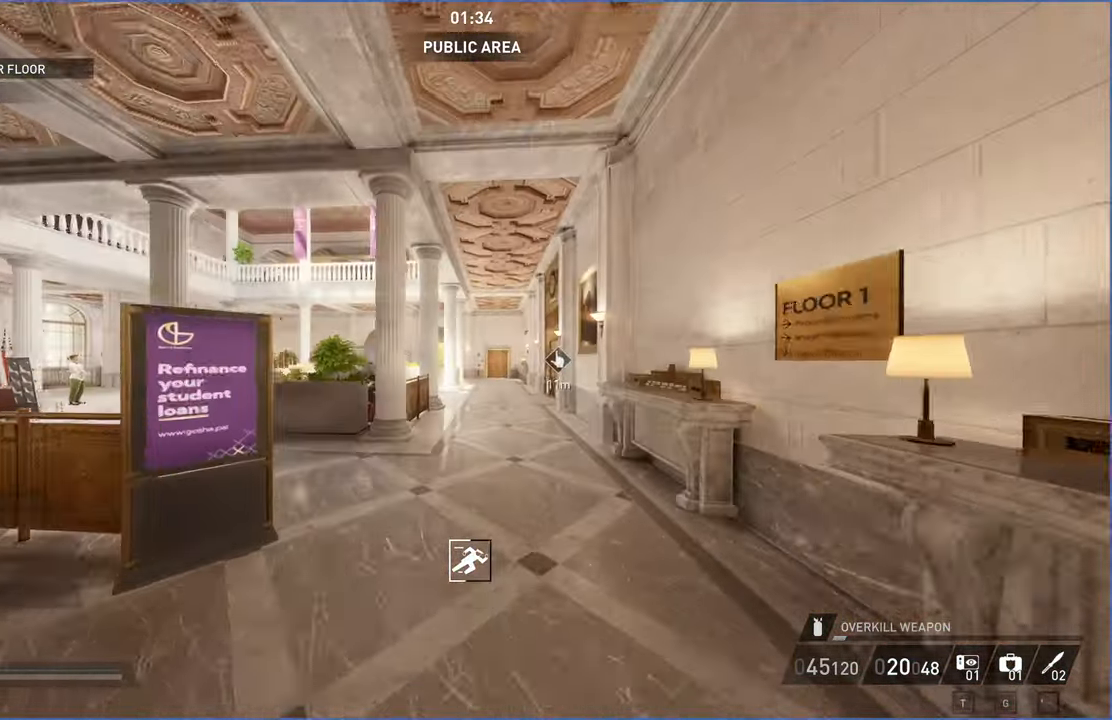
{"keys": ["a", "shift", "w"], "mouse": [], "events": [[360, "a", "down"]]}
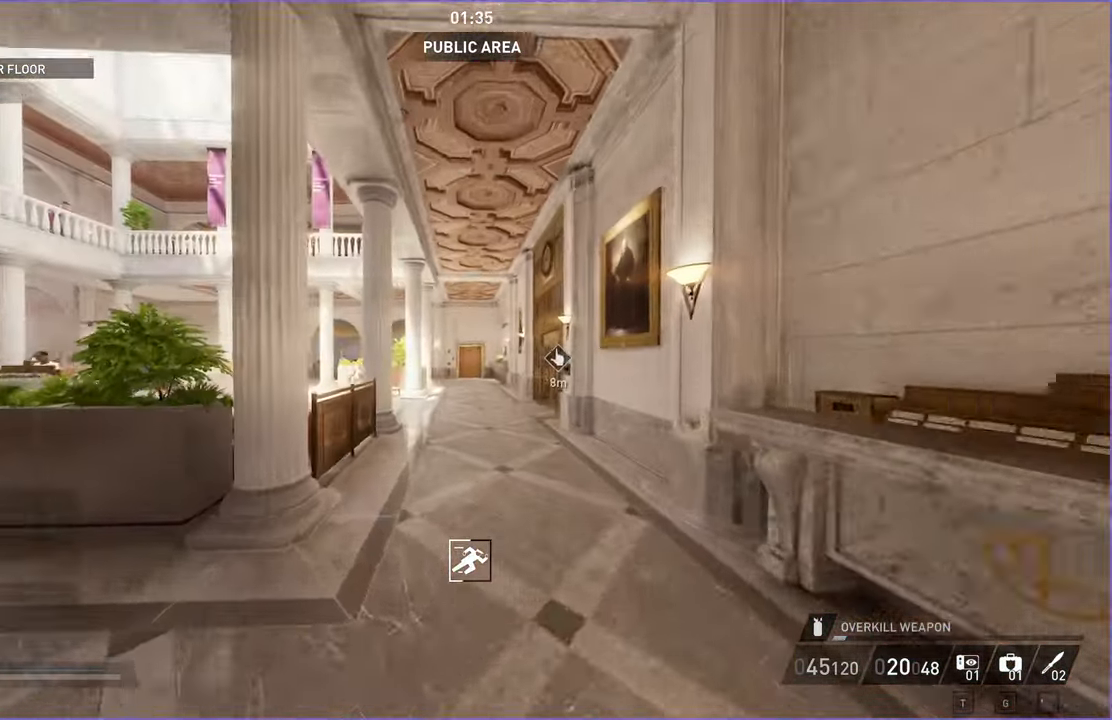
{"keys": ["shift", "w"], "mouse": [], "events": [[80, "a", "up"]]}
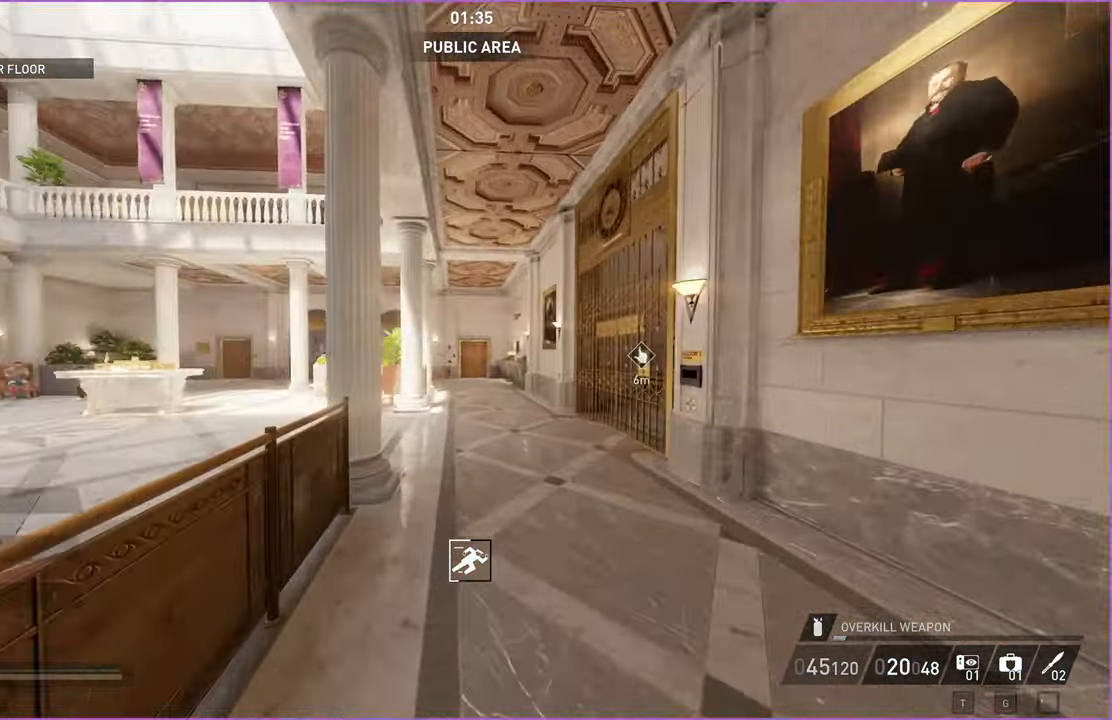
{"keys": ["shift", "w"], "mouse": [], "events": []}
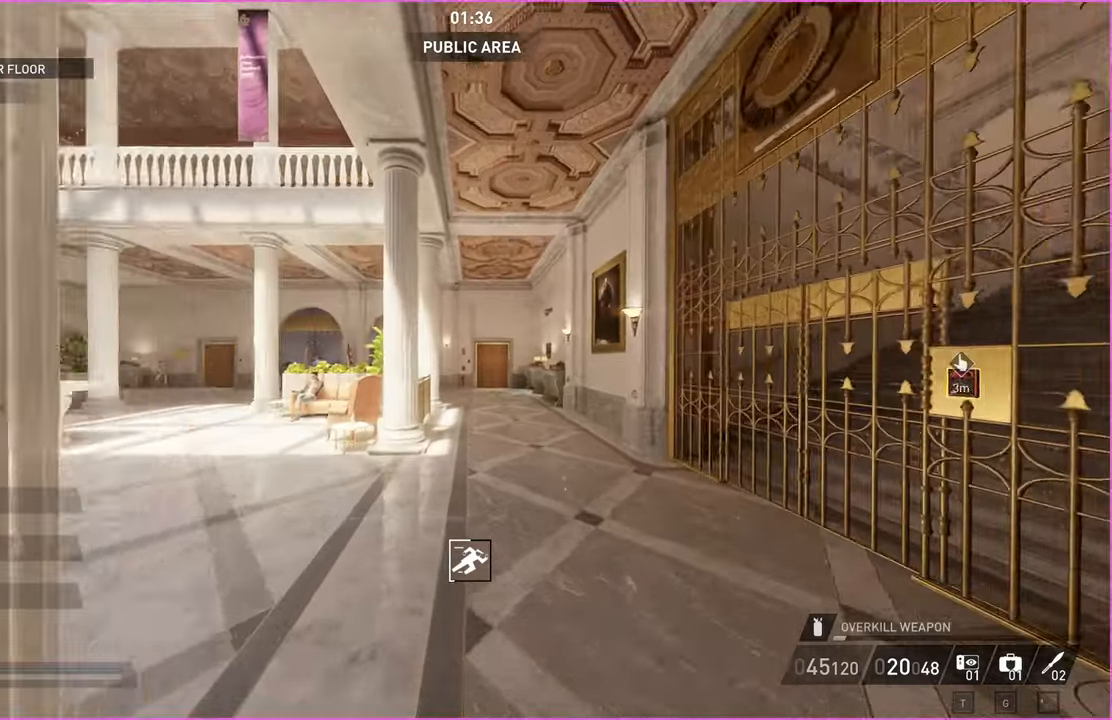
{"keys": ["shift", "w"], "mouse": [], "events": []}
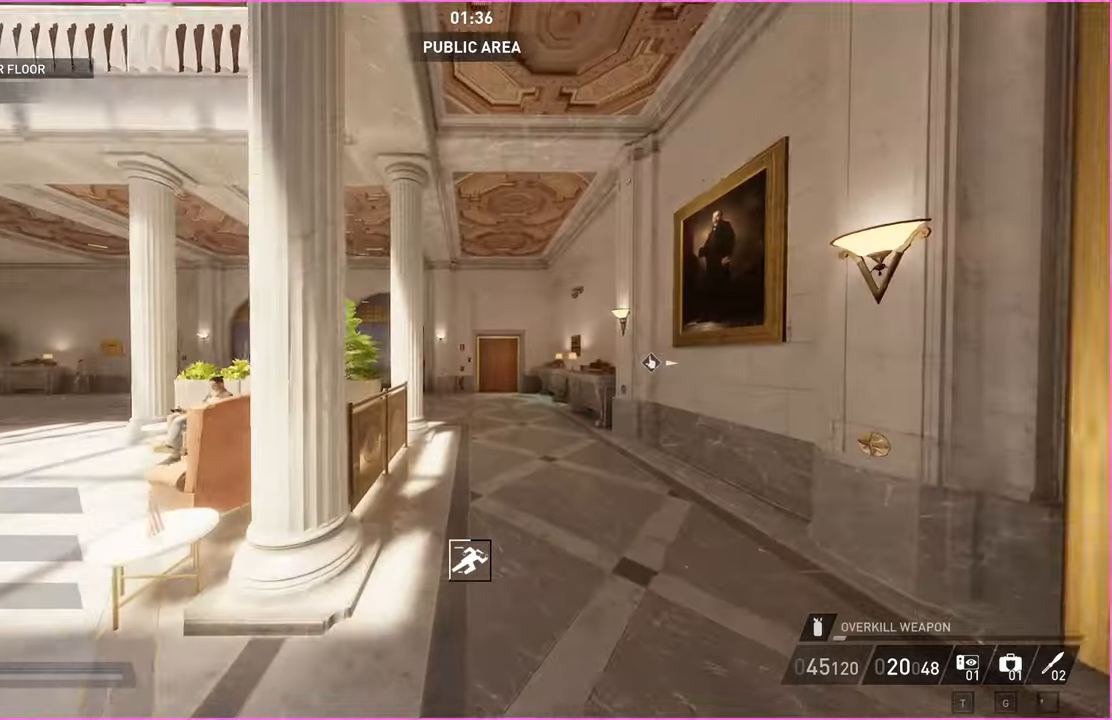
{"keys": ["shift", "w"], "mouse": [], "events": []}
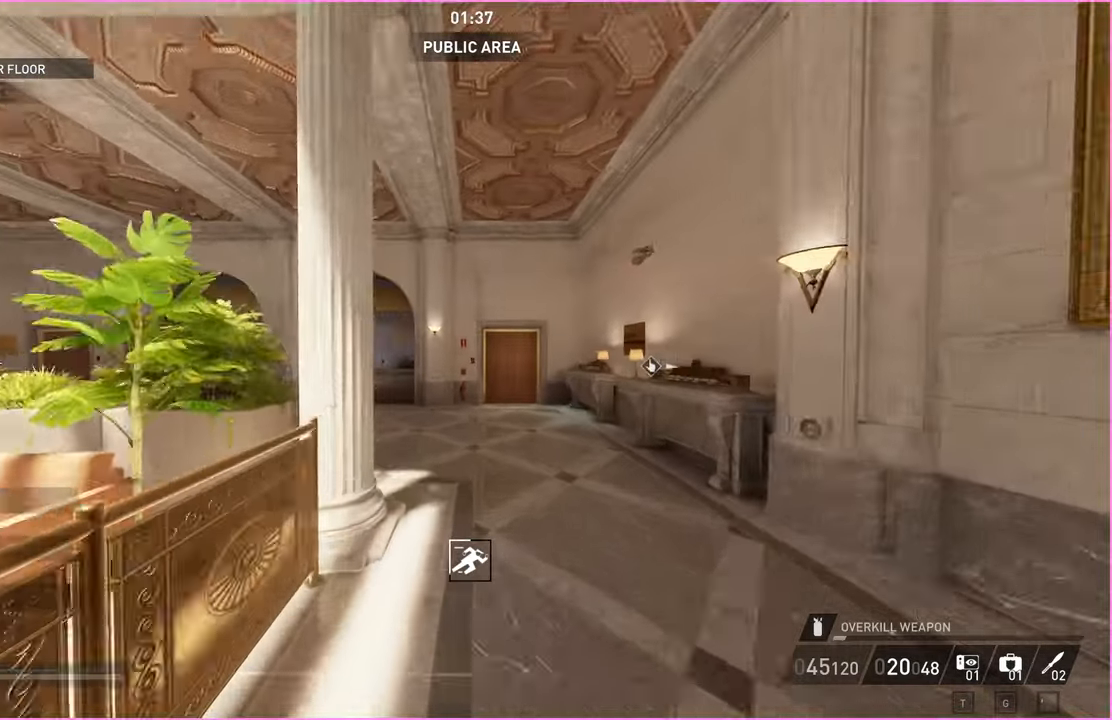
{"keys": ["shift", "w"], "mouse": [], "events": []}
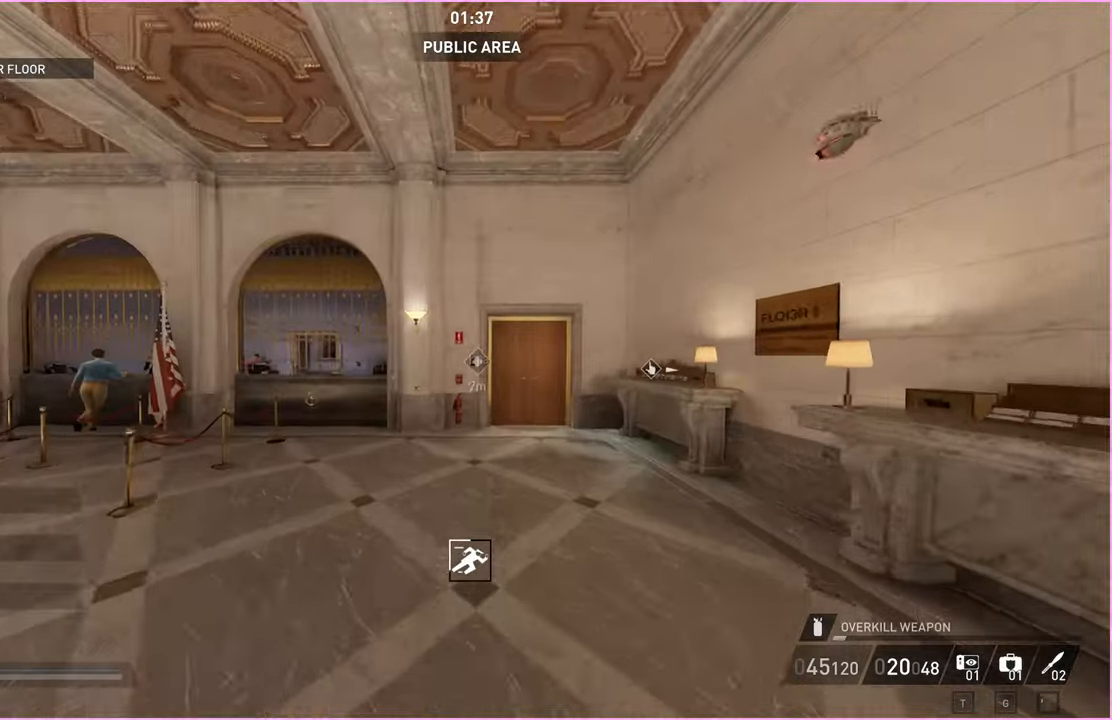
{"keys": ["shift", "w"], "mouse": [], "events": []}
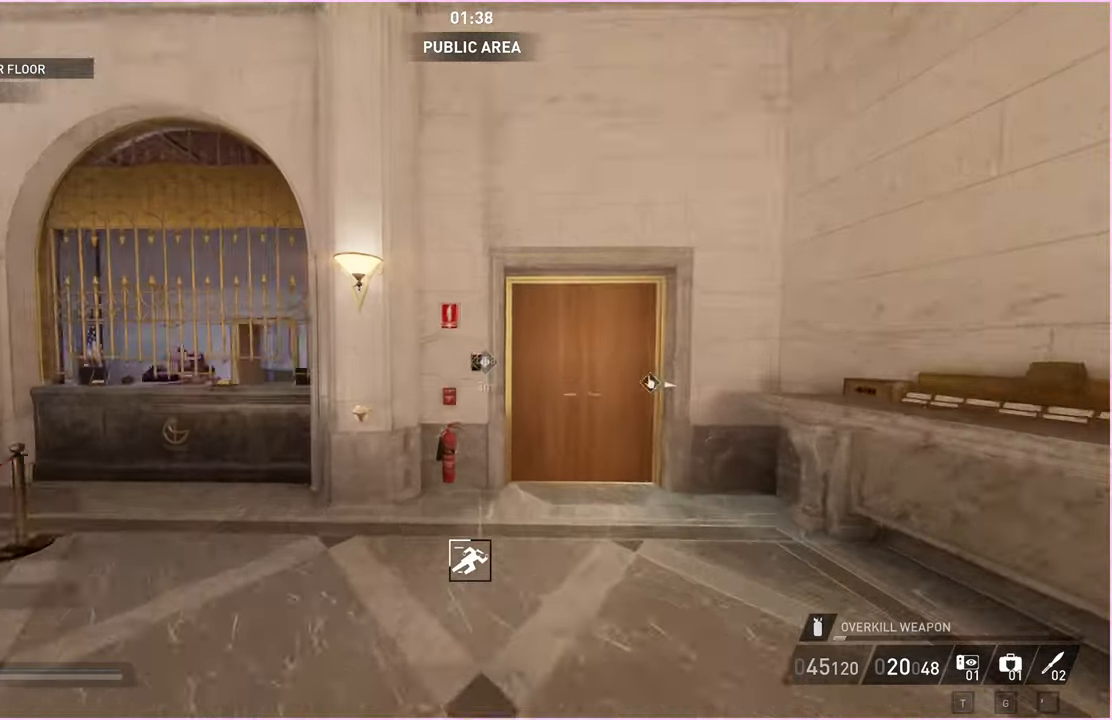
{"keys": ["a", "w"], "mouse": [], "events": [[320, "shift", "up"], [440, "a", "down"]]}
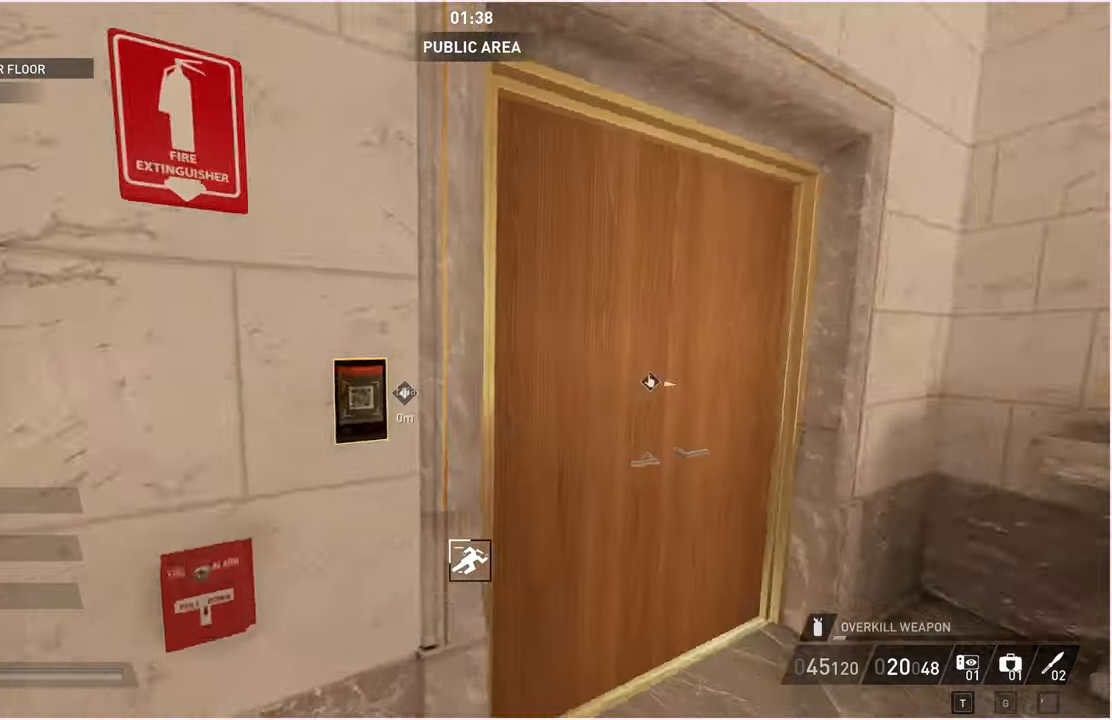
{"keys": ["a", "w"], "mouse": [], "events": [[60, "a", "up"], [100, "d", "down"], [340, "d", "up"], [480, "a", "down"]]}
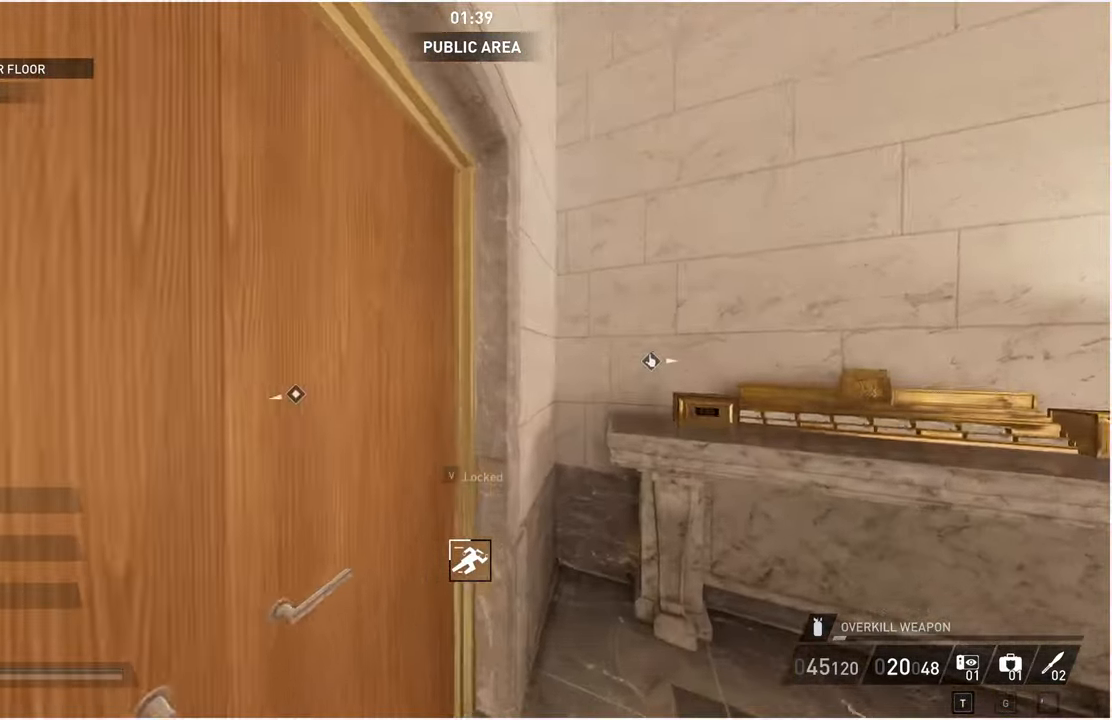
{"keys": ["d", "s"], "mouse": [], "events": [[160, "a", "up"], [160, "w", "up"], [340, "d", "down"], [360, "s", "down"]]}
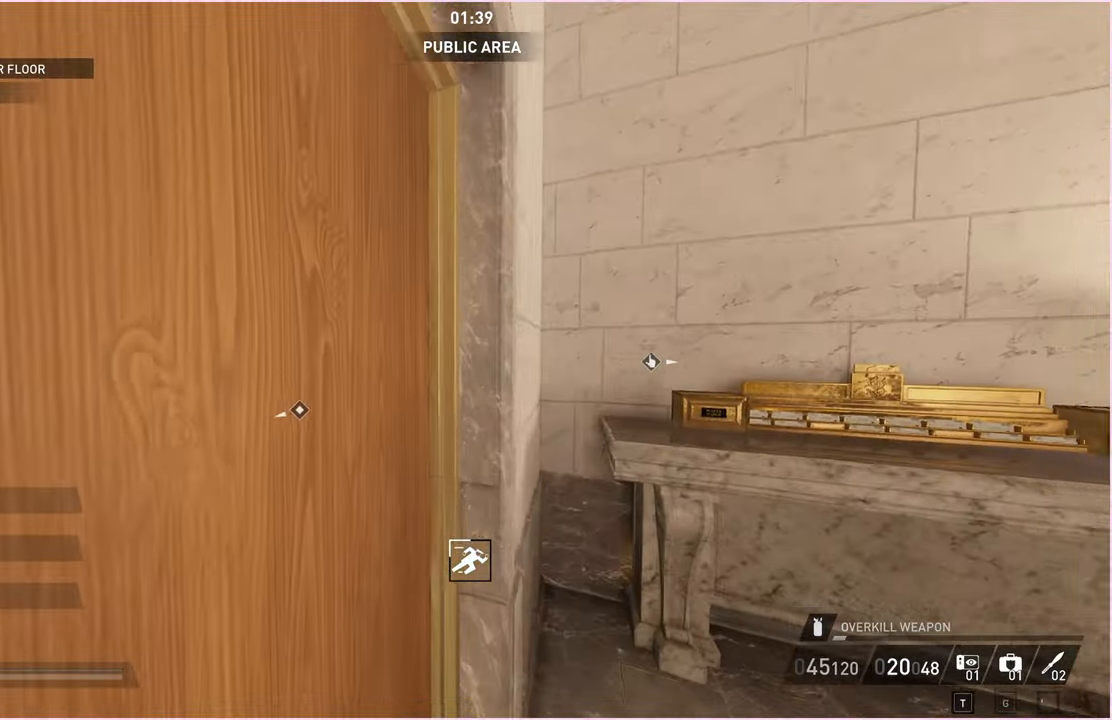
{"keys": ["s"], "mouse": [], "events": [[140, "d", "up"]]}
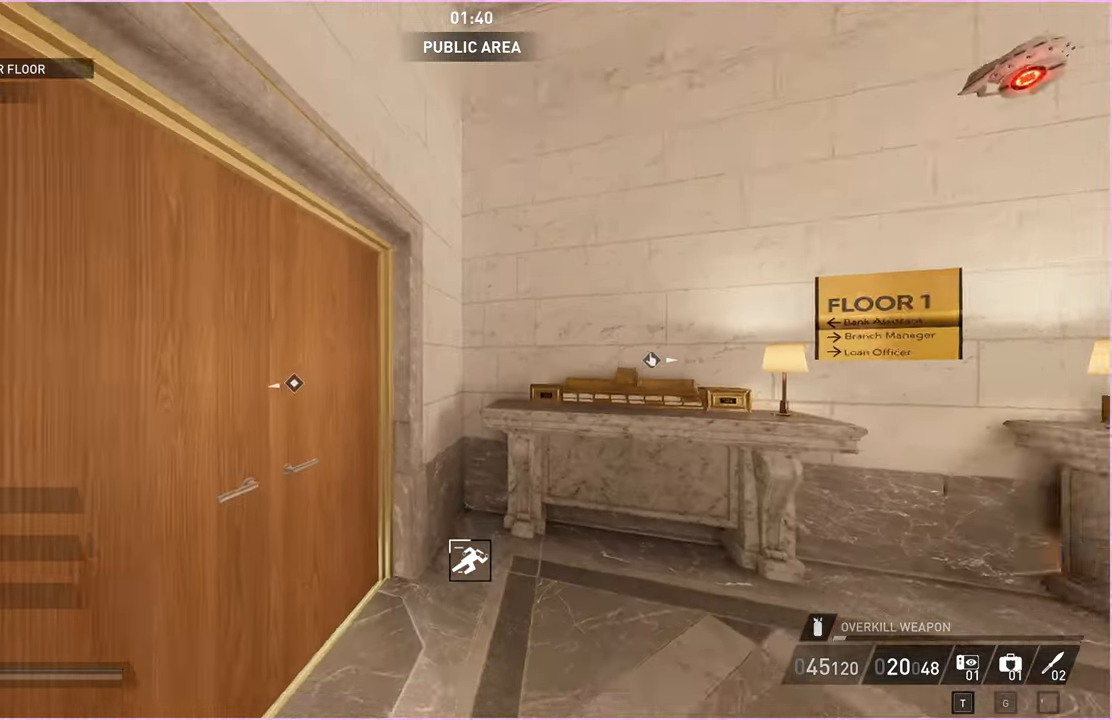
{"keys": ["w"], "mouse": [], "events": [[140, "s", "up"], [320, "w", "down"], [380, "a", "down"], [500, "a", "up"]]}
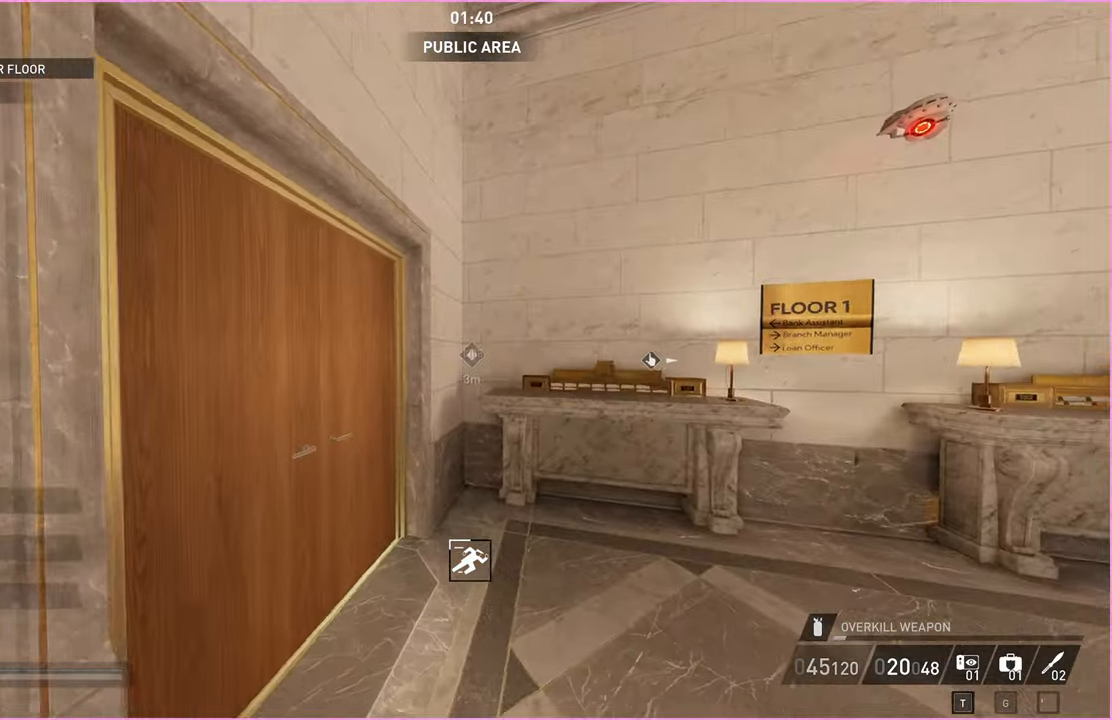
{"keys": [], "mouse": [], "events": [[220, "w", "up"]]}
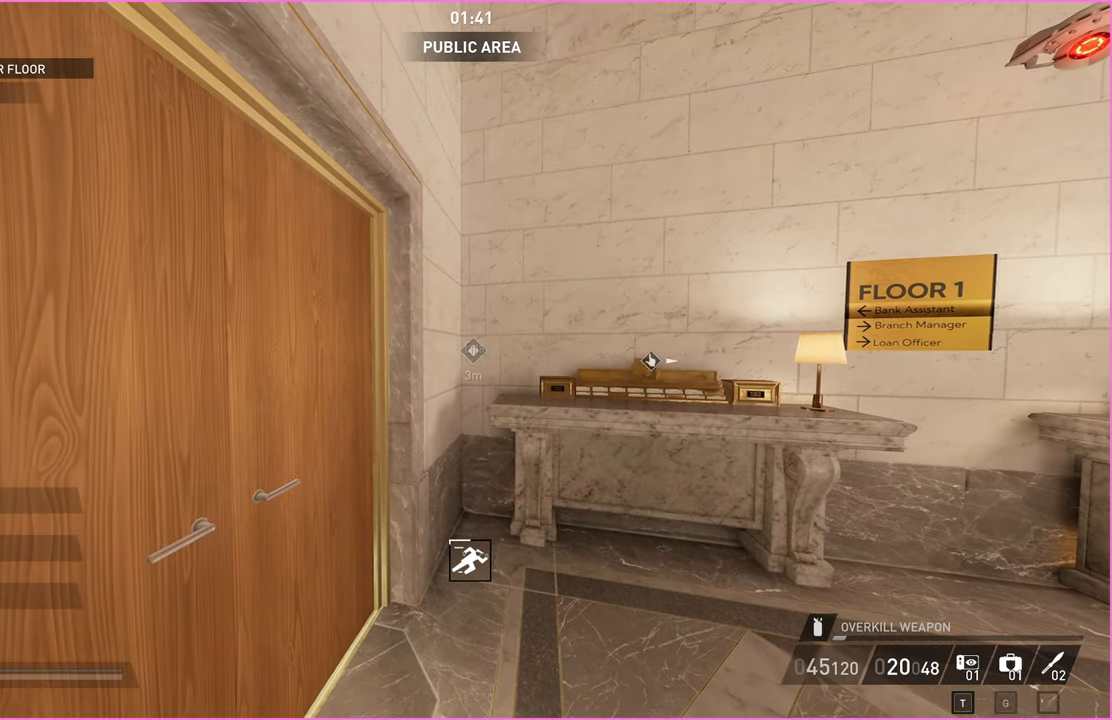
{"keys": [], "mouse": [], "events": []}